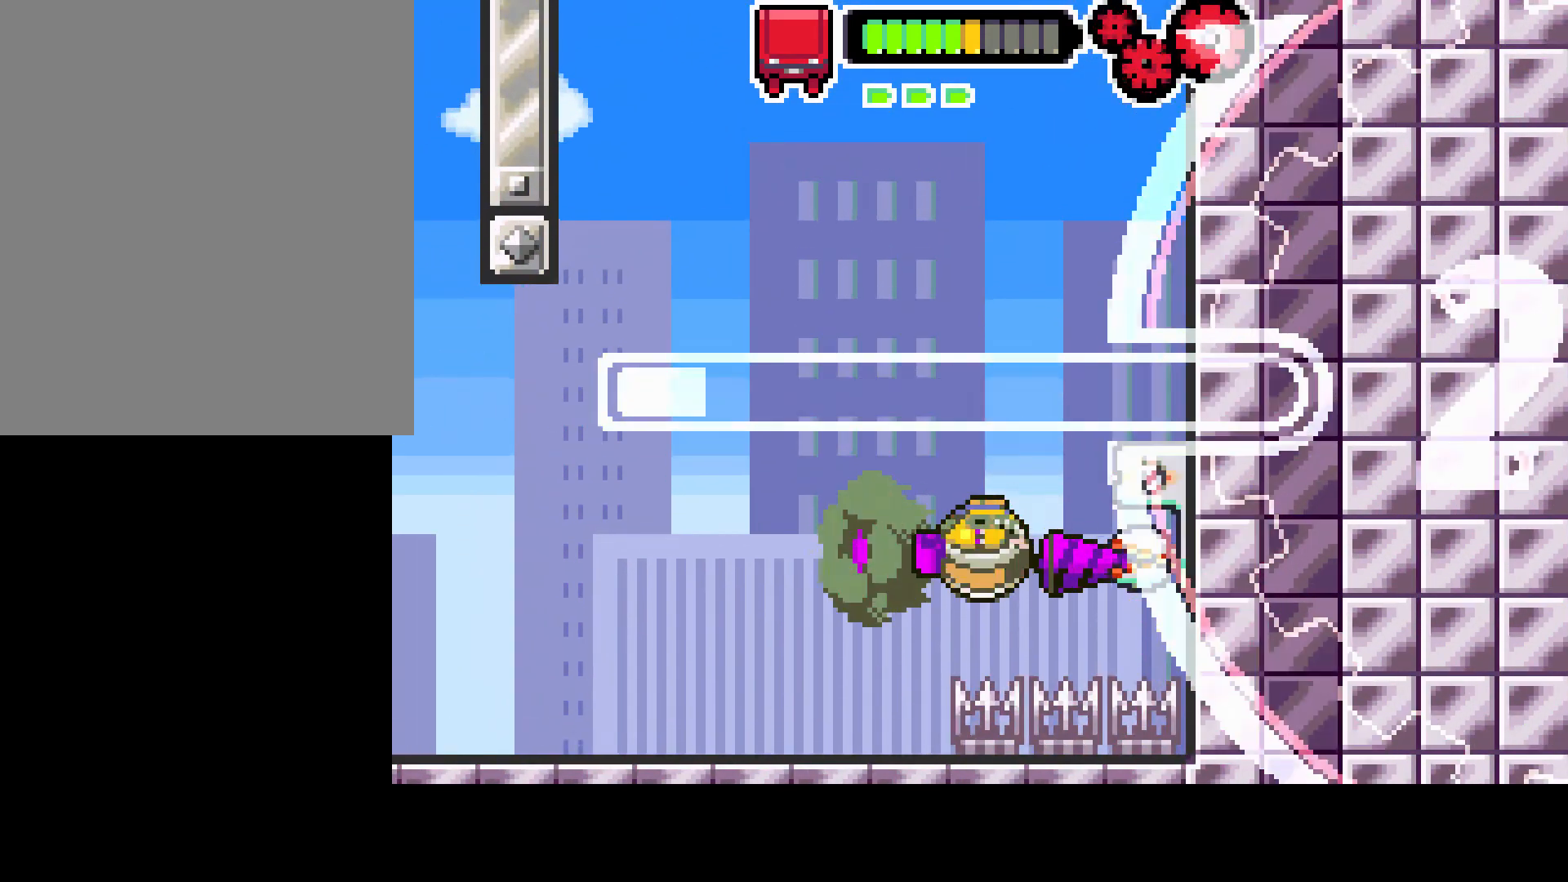
Gameplay with a controller (PlayStation layout); each line is a JSON object with the inputs held at the frame after it. "events" lists button and stick changes between this image and that frame as [ms after this image, input, new state], when the widget could be followed in between. Not read: L3 R3.
{"buttons": ["R1"], "left_stick": "center", "right_stick": "center", "events": []}
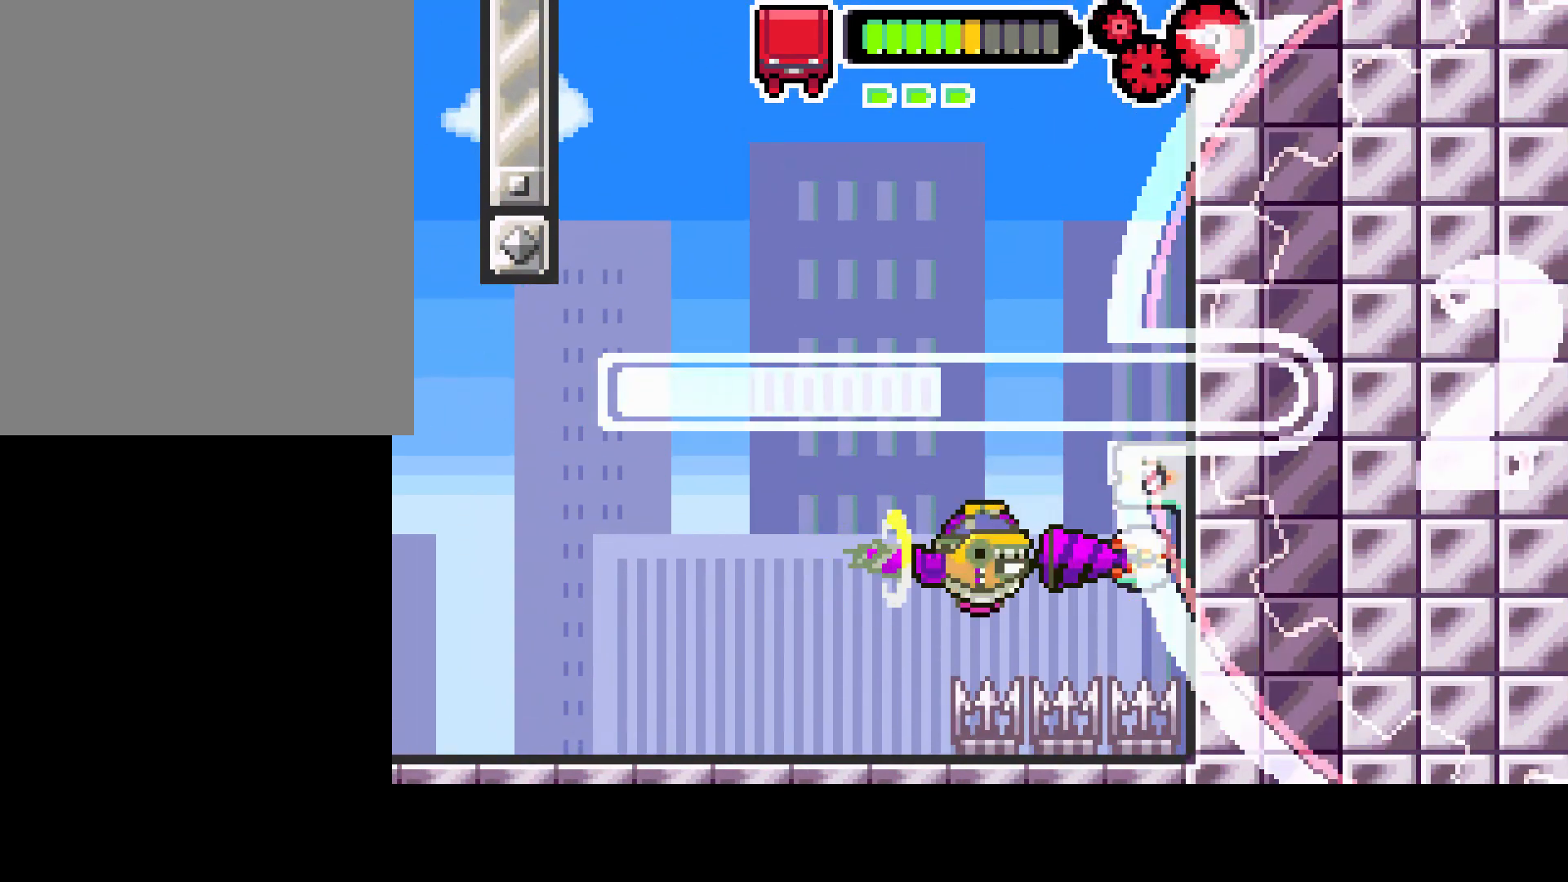
{"buttons": ["R1"], "left_stick": "center", "right_stick": "center", "events": []}
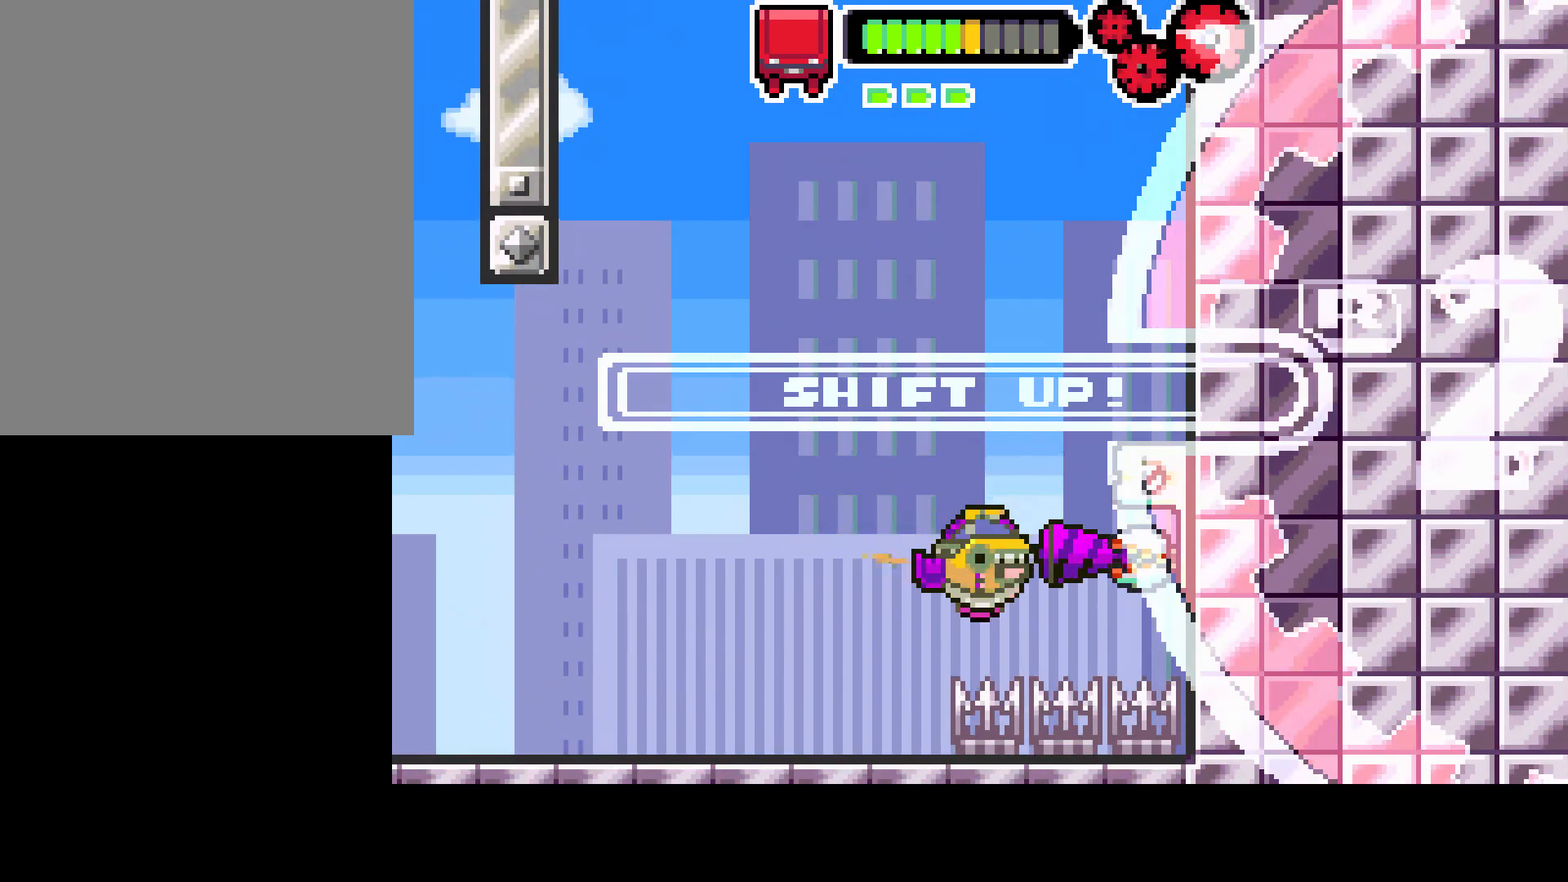
{"buttons": ["R1"], "left_stick": "center", "right_stick": "center", "events": [[67, "R1", "up"], [133, "R1", "down"]]}
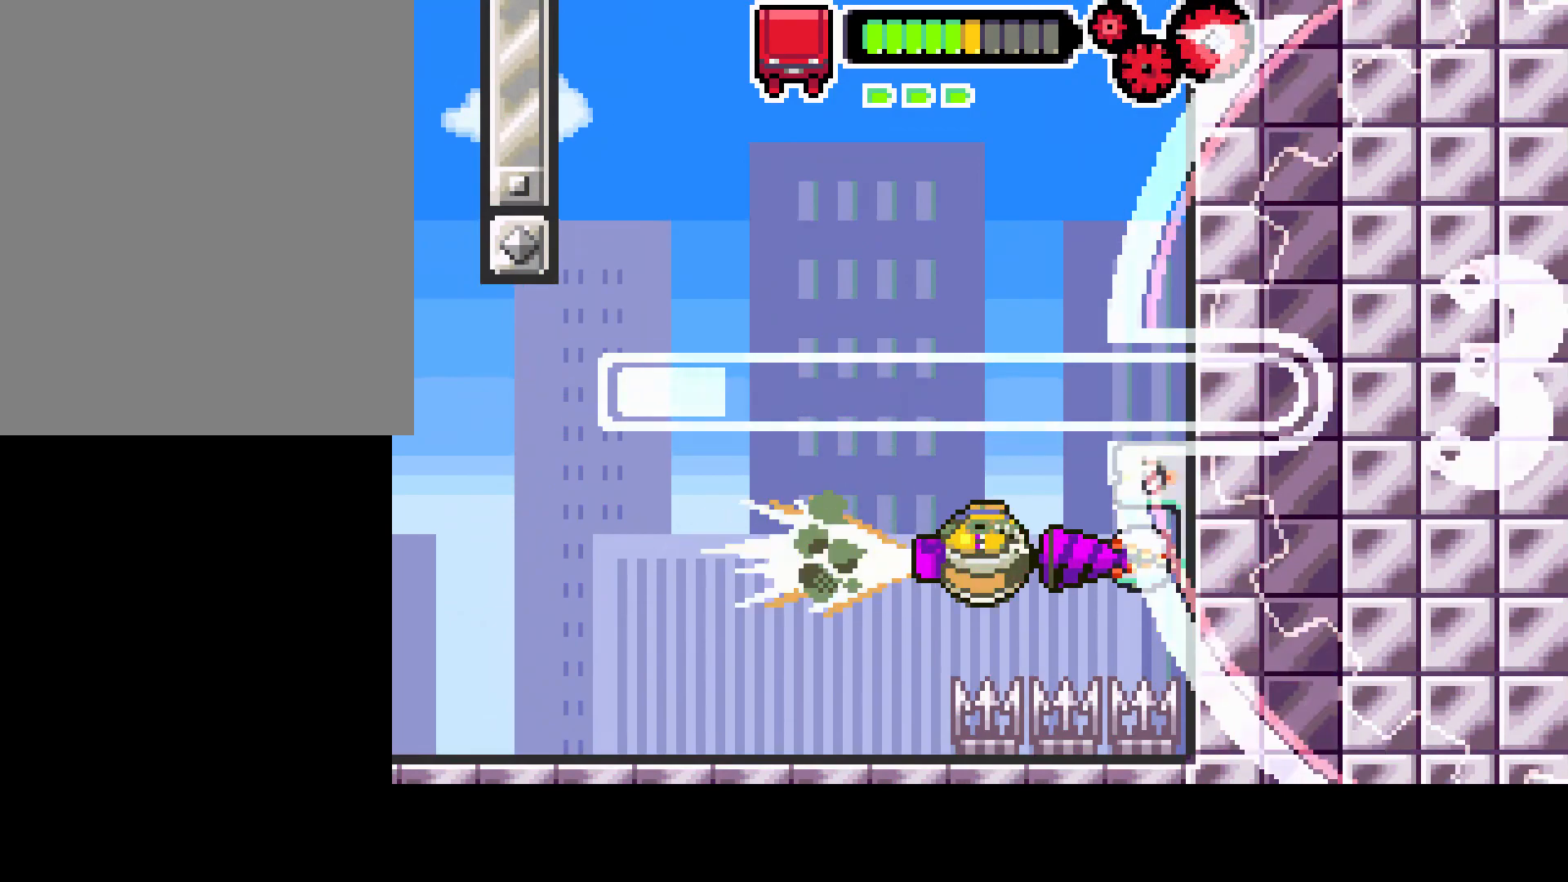
{"buttons": ["R1", "DPAD_LEFT"], "left_stick": "center", "right_stick": "center", "events": [[300, "DPAD_LEFT", "down"]]}
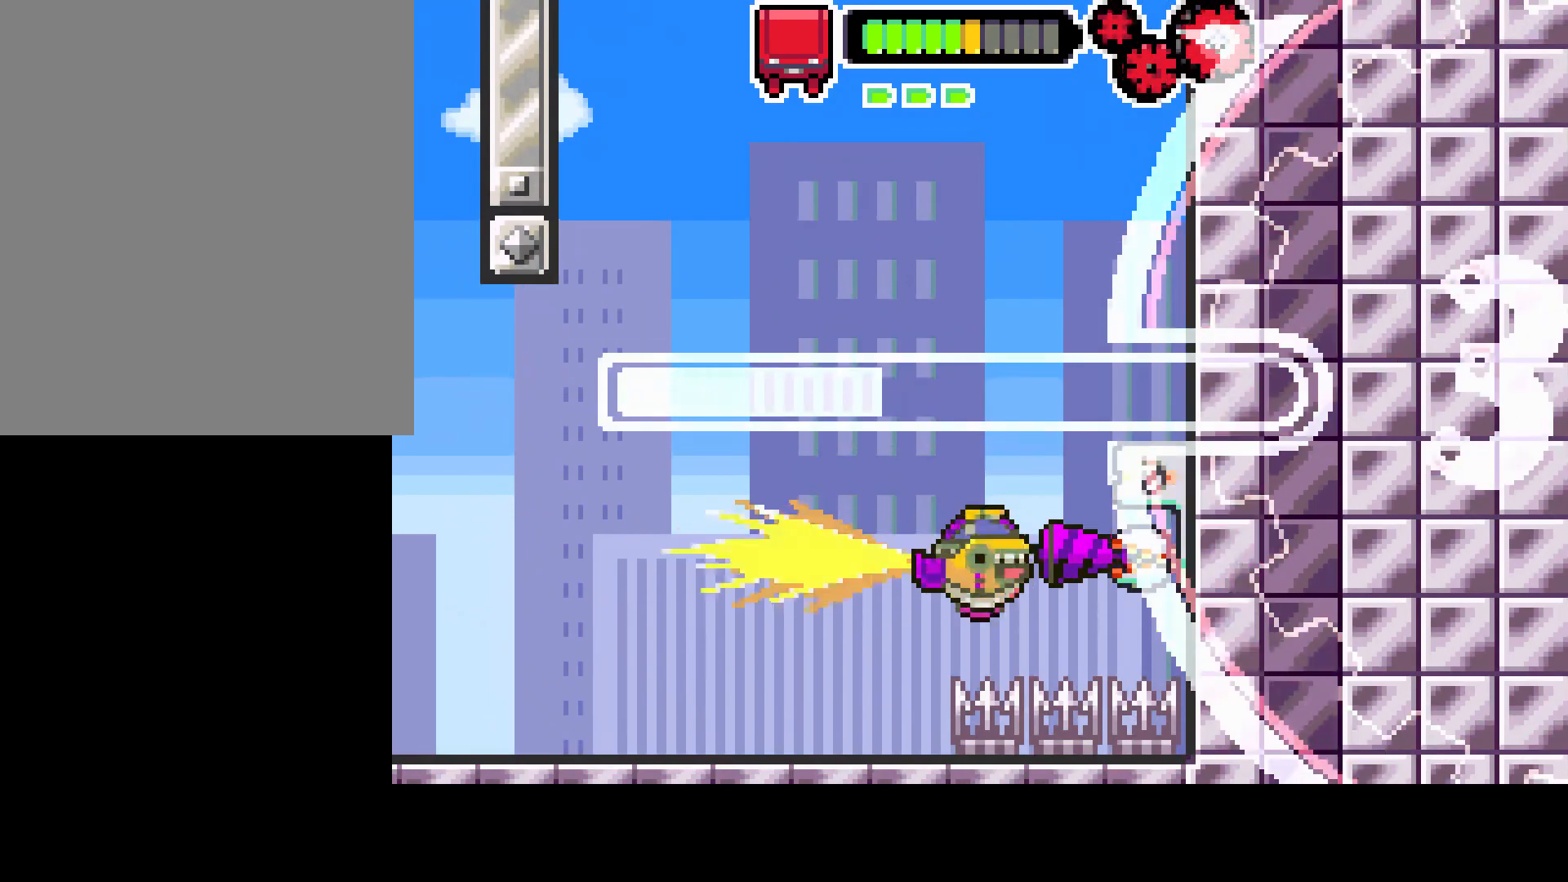
{"buttons": ["R1", "DPAD_LEFT"], "left_stick": "center", "right_stick": "center", "events": []}